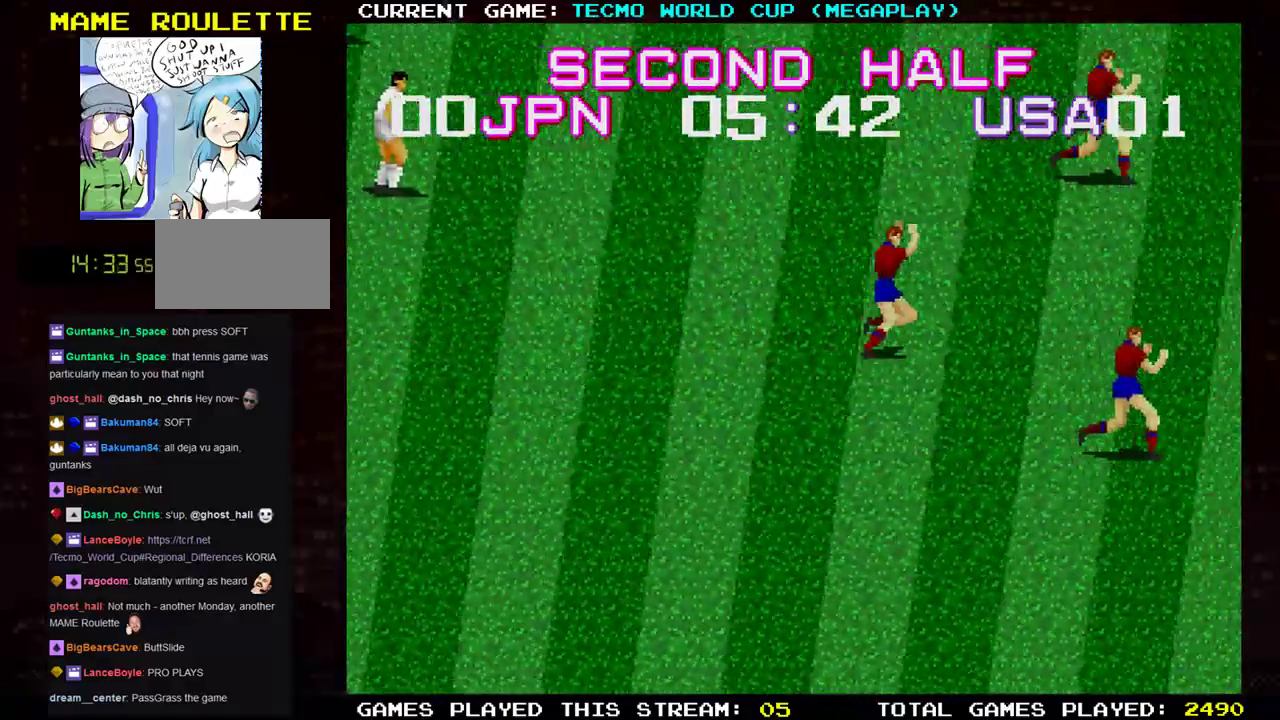
Gameplay with a controller (arcade stick); each line is a JSON object with the inputs held at the frame after it. "events" lists button and stick changes between this image and that frame as [ms after this image, input, new state], when the widget could be followed in between. Not read: L3 R3.
{"buttons": [], "left_stick": "center", "events": []}
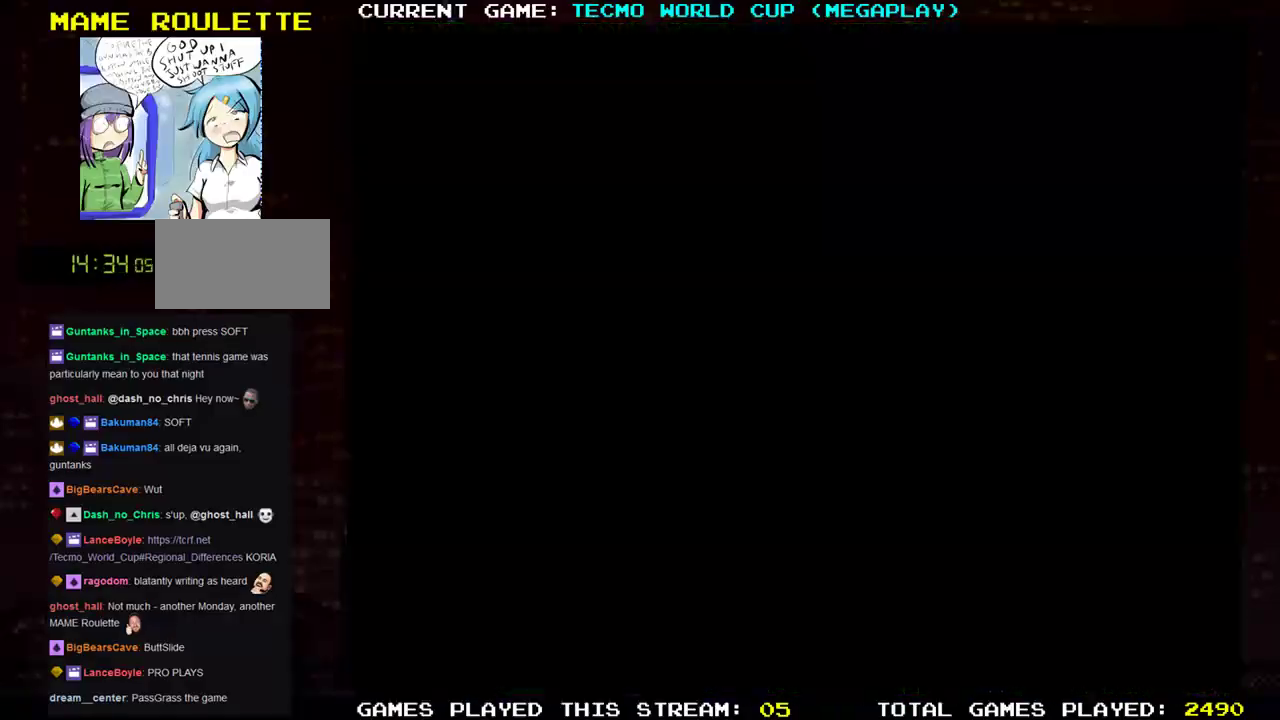
{"buttons": [], "left_stick": "center", "events": []}
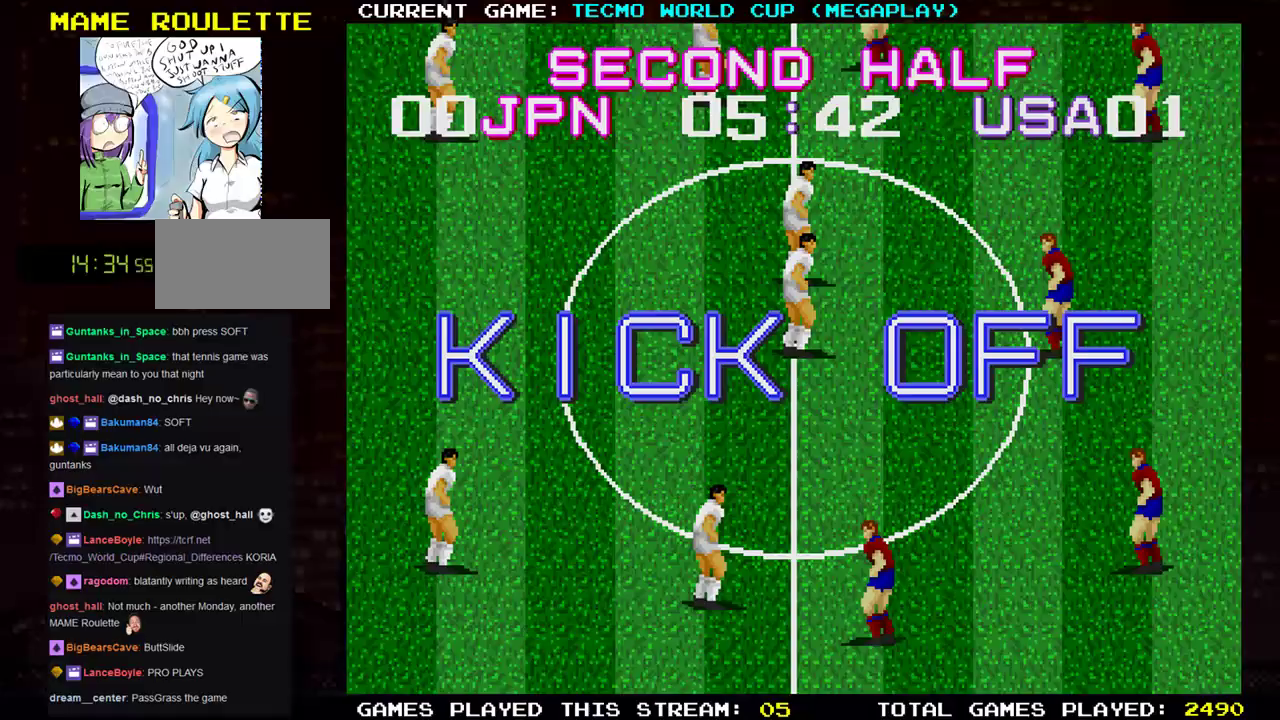
{"buttons": [], "left_stick": "center", "events": []}
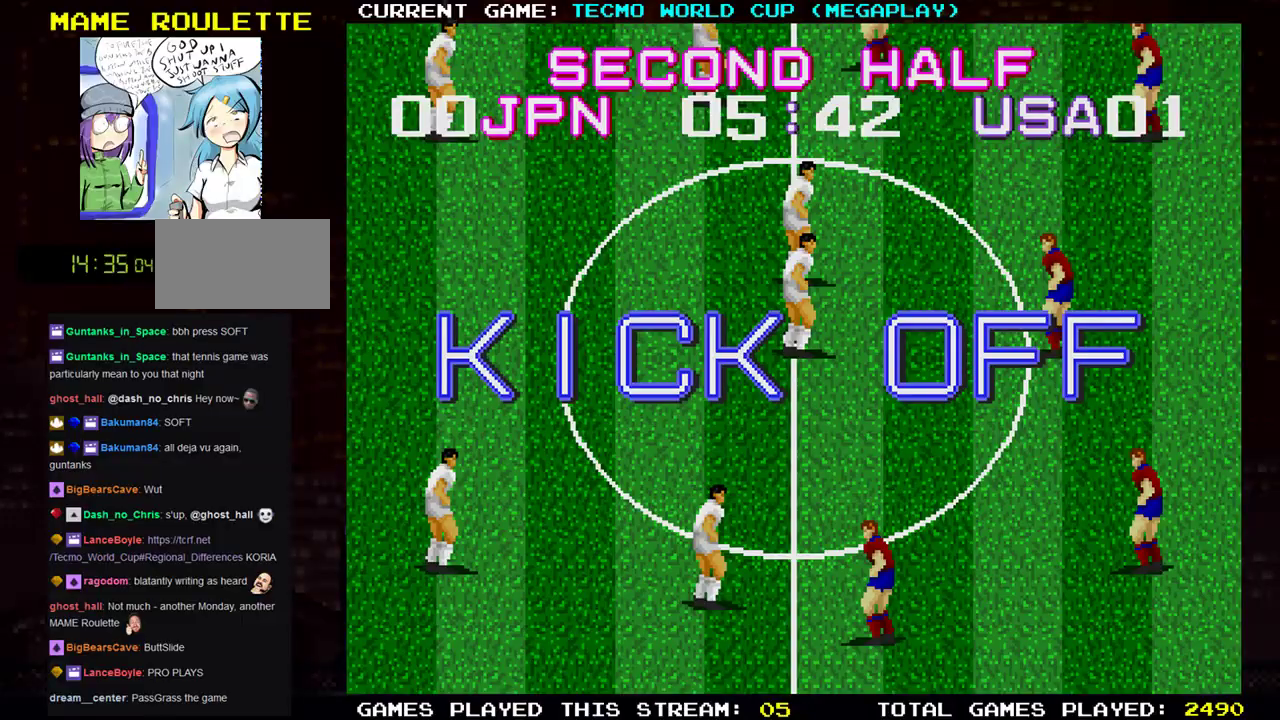
{"buttons": [], "left_stick": "up-left", "events": [[317, "left_stick", "left"], [367, "left_stick", "up-left"]]}
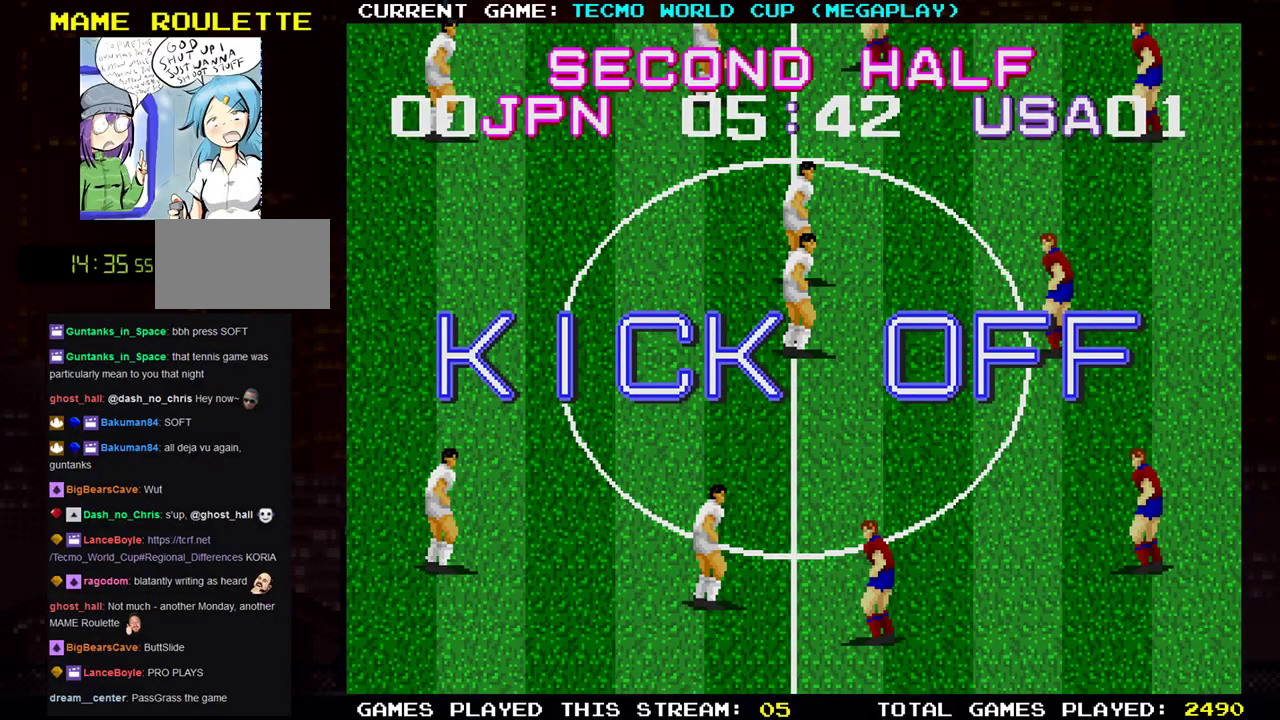
{"buttons": [], "left_stick": "up-left", "events": []}
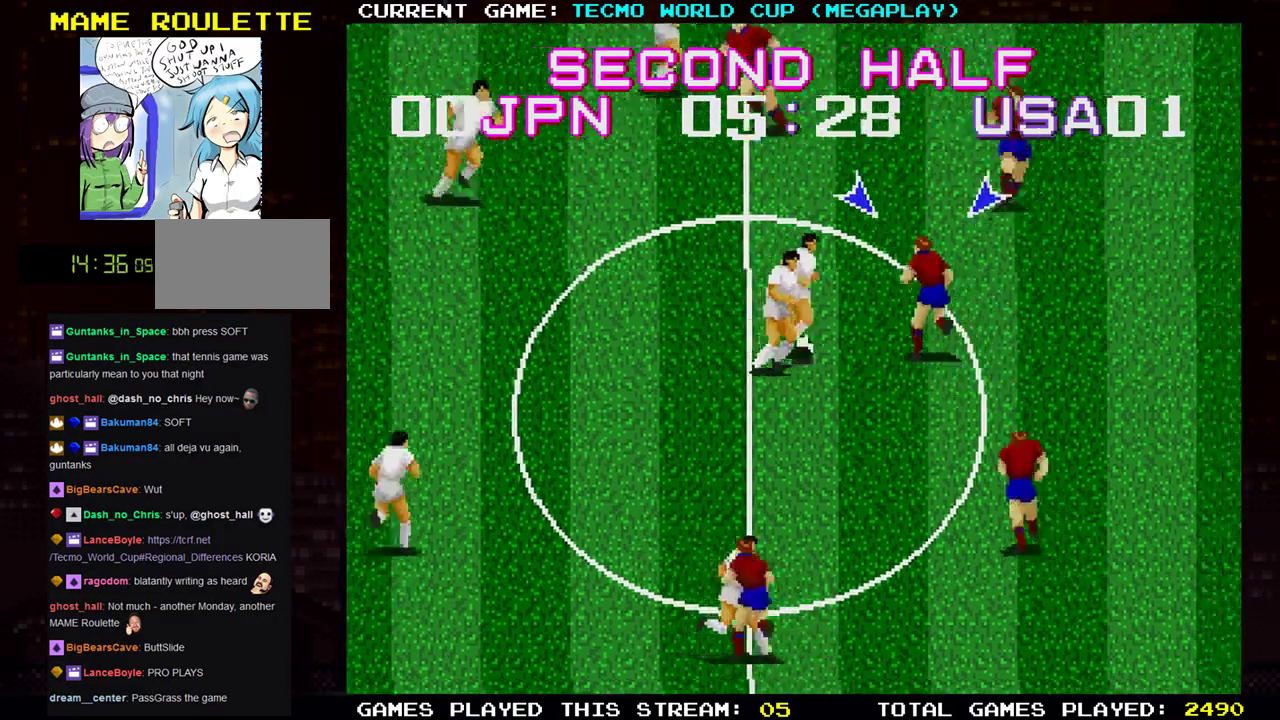
{"buttons": [], "left_stick": "down", "events": [[300, "TRIANGLE", "down"], [300, "left_stick", "down-left"], [367, "left_stick", "down"], [434, "TRIANGLE", "up"]]}
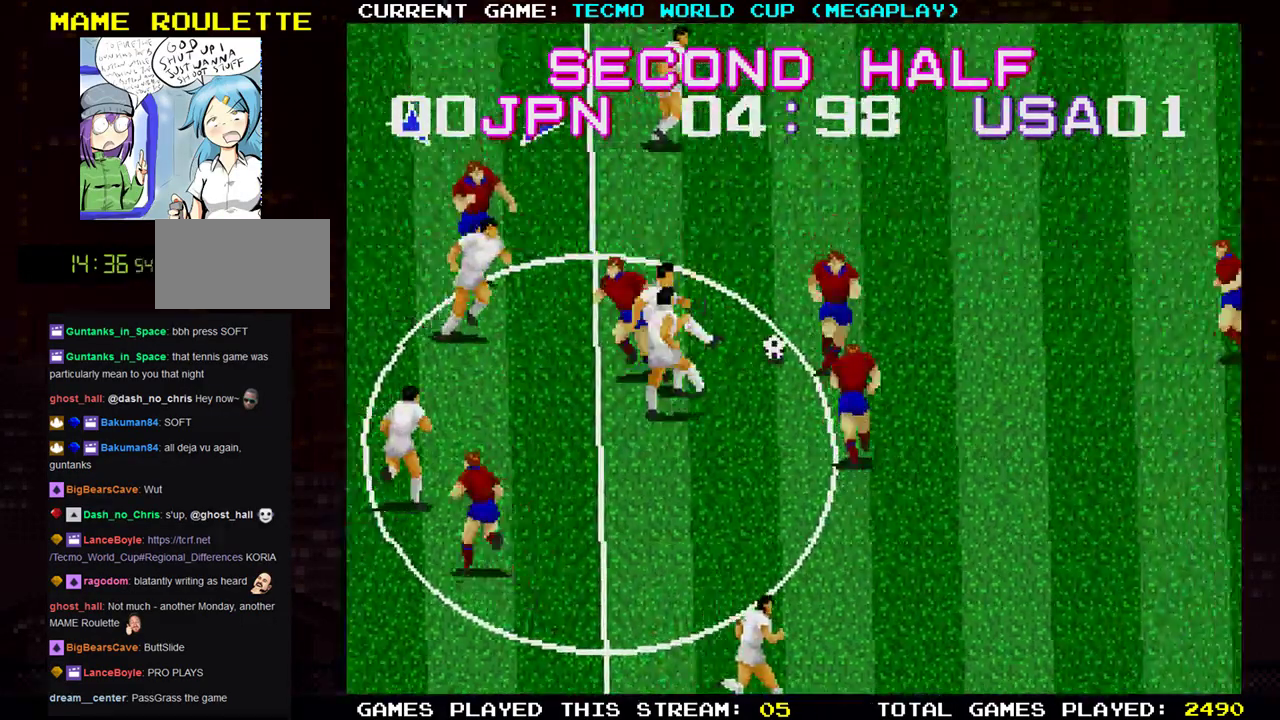
{"buttons": [], "left_stick": "left", "events": [[17, "left_stick", "down-right"], [234, "left_stick", "right"], [367, "left_stick", "up"], [451, "left_stick", "left"]]}